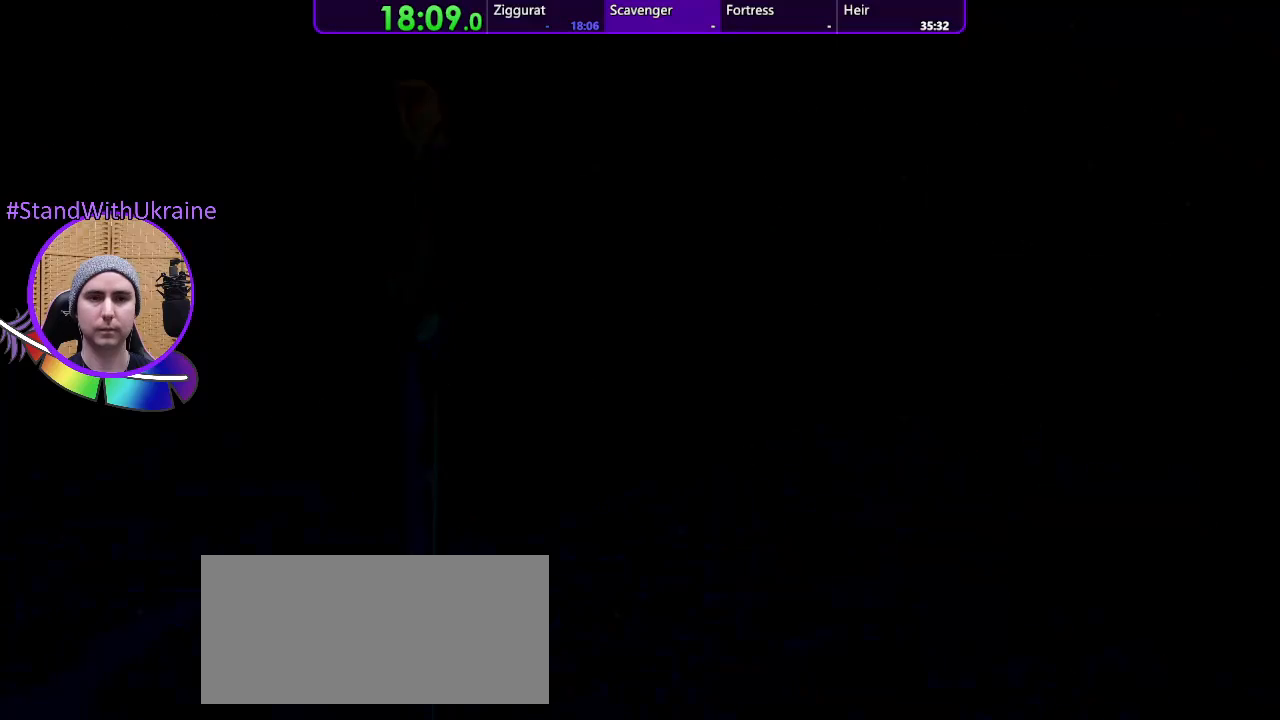
Gameplay with a controller (PlayStation layout); each line is a JSON object with the inputs held at the frame after it. "events" lists button and stick changes between this image and that frame as [ms after this image, input, new state], when the widget could be followed in between. Not read: CROSS L3 R3.
{"buttons": [], "left_stick": "up-left", "right_stick": "center", "events": []}
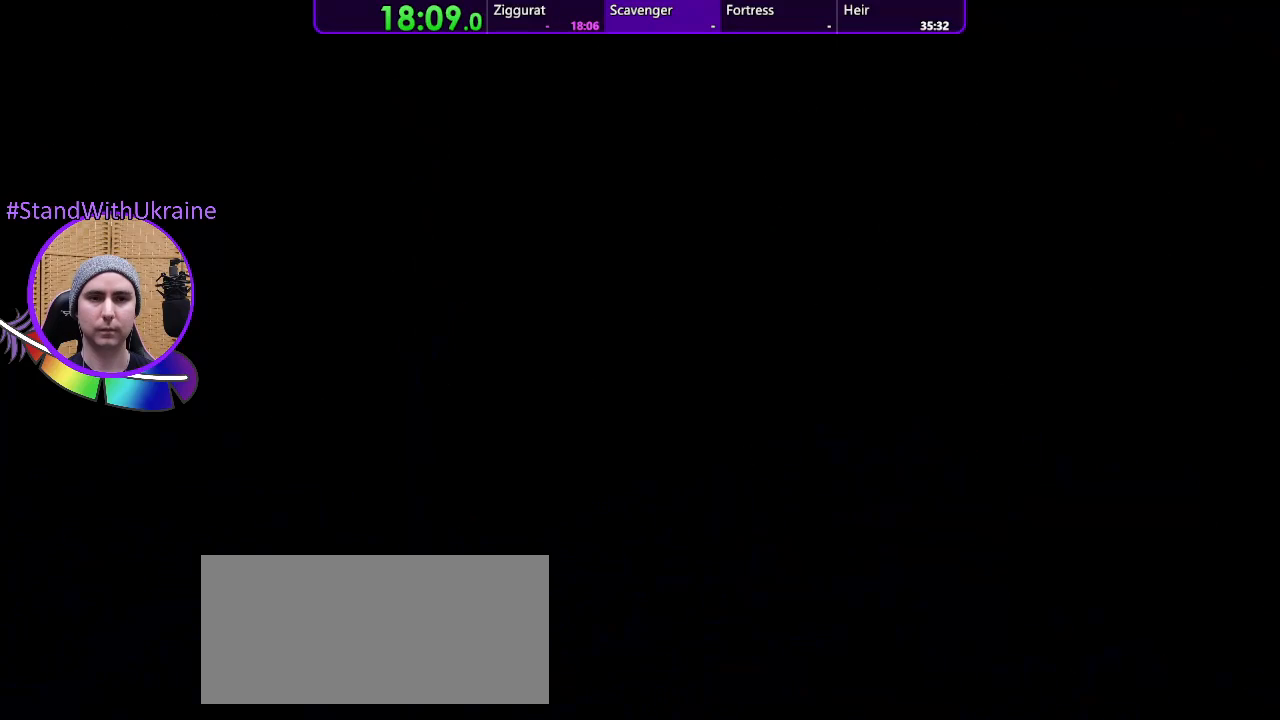
{"buttons": [], "left_stick": "up-left", "right_stick": "center", "events": []}
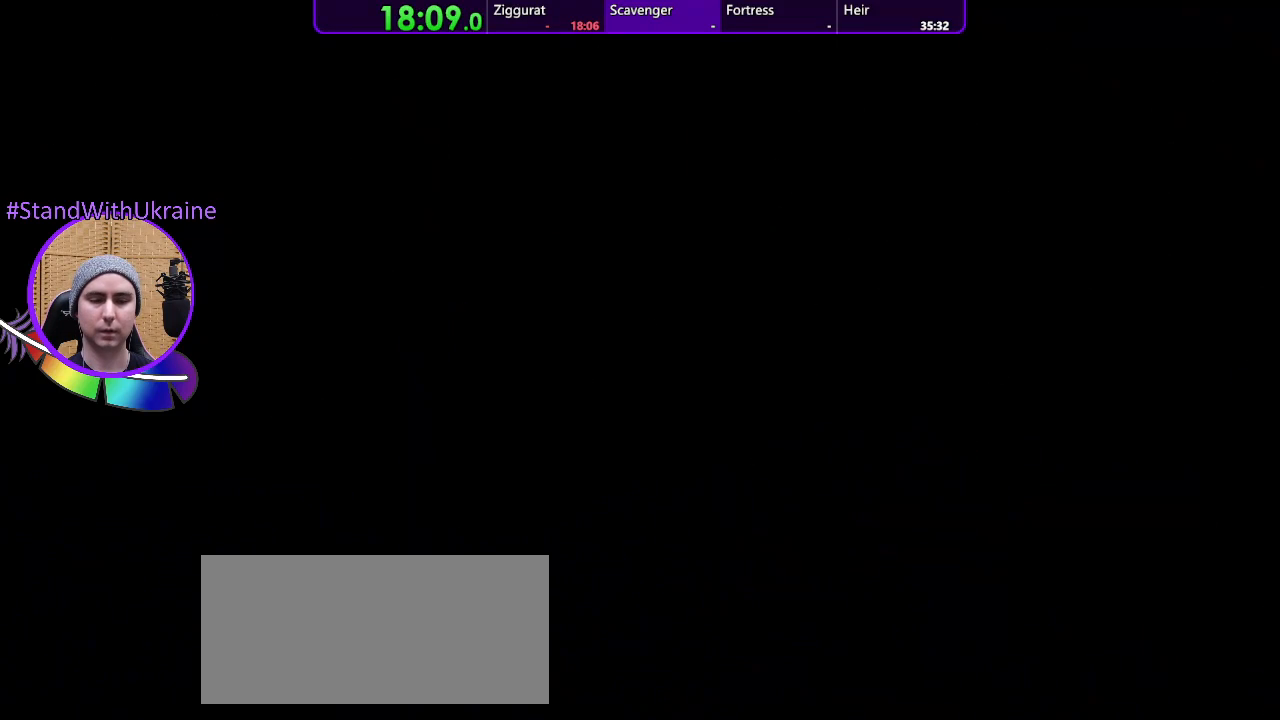
{"buttons": [], "left_stick": "up-left", "right_stick": "center", "events": []}
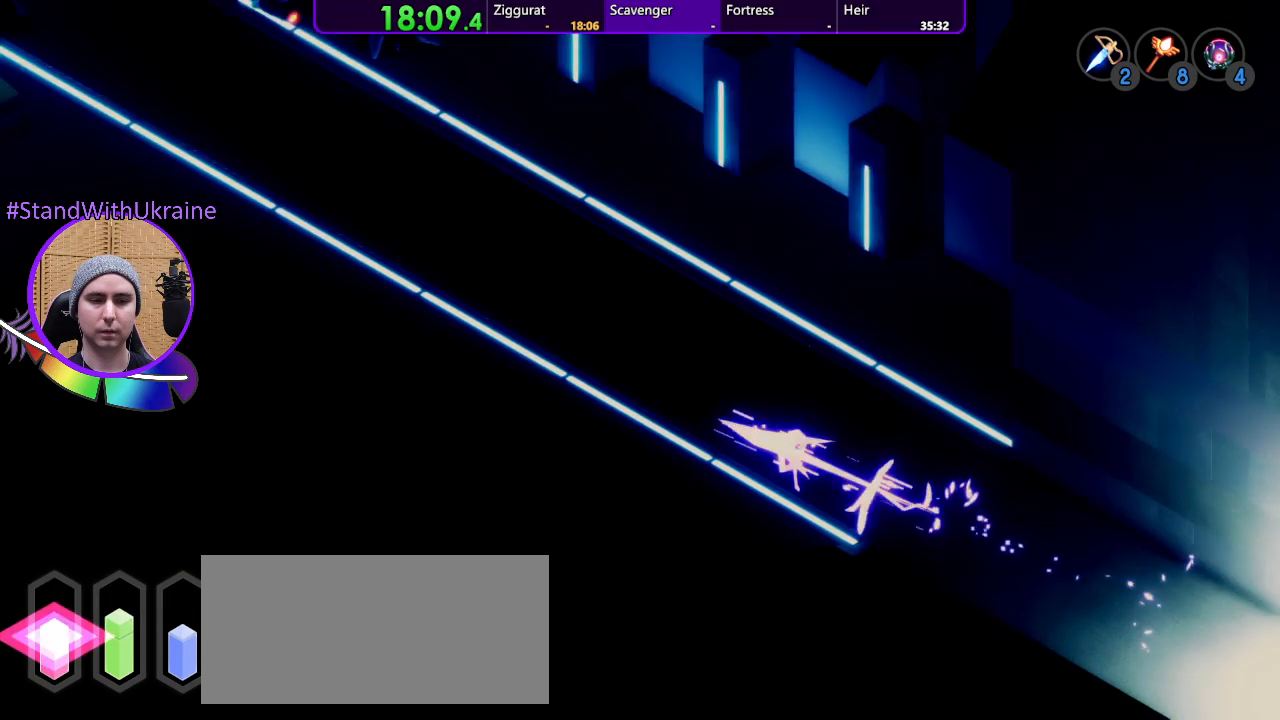
{"buttons": [], "left_stick": "up-left", "right_stick": "center", "events": []}
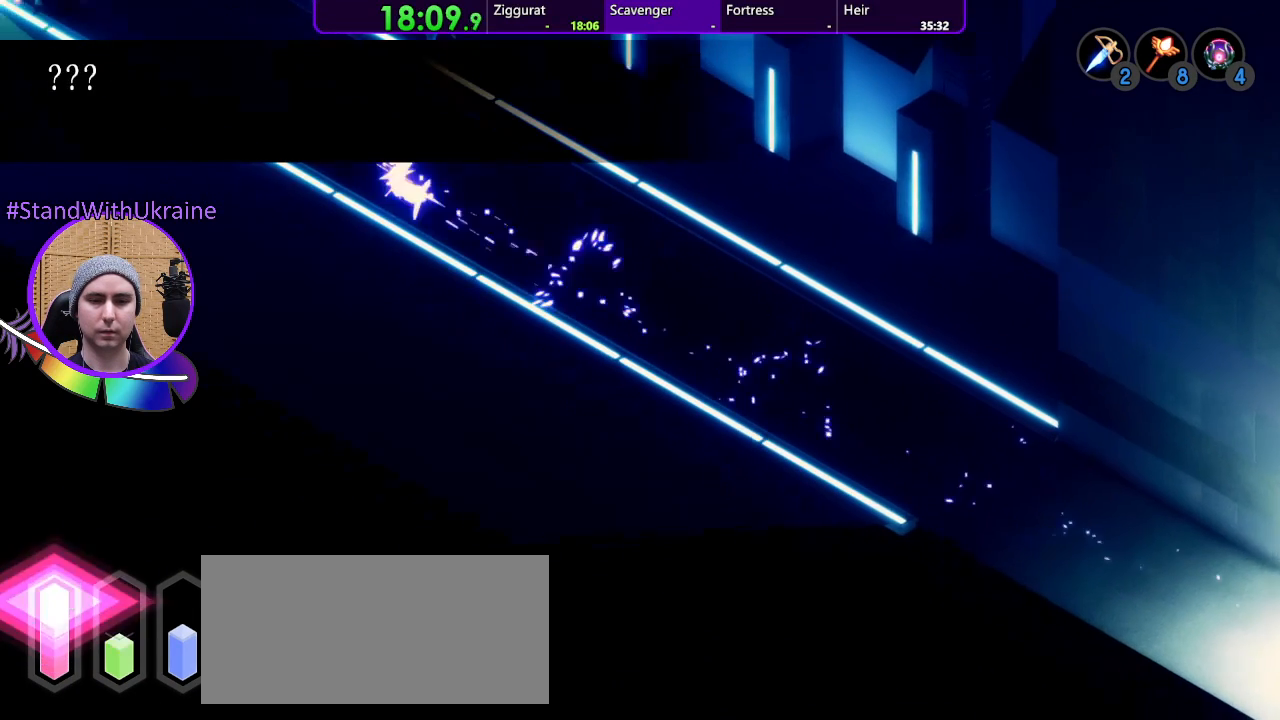
{"buttons": [], "left_stick": "up-left", "right_stick": "center", "events": []}
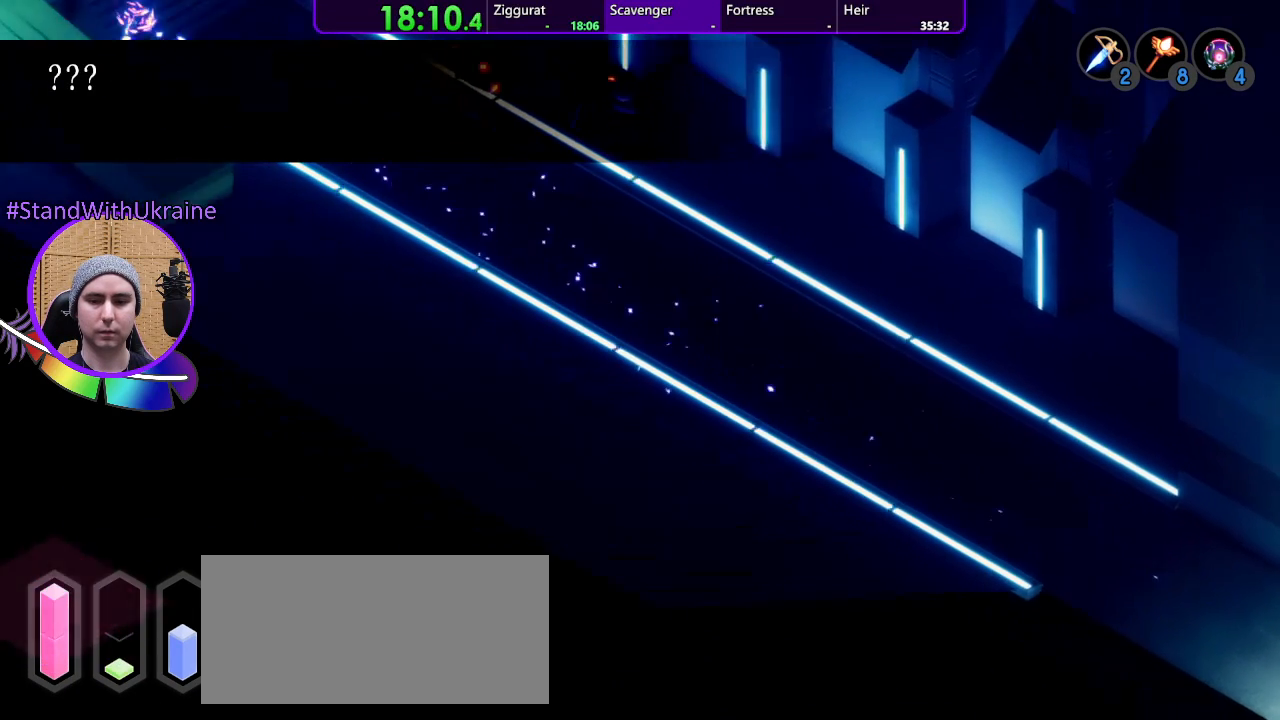
{"buttons": [], "left_stick": "up-left", "right_stick": "center", "events": []}
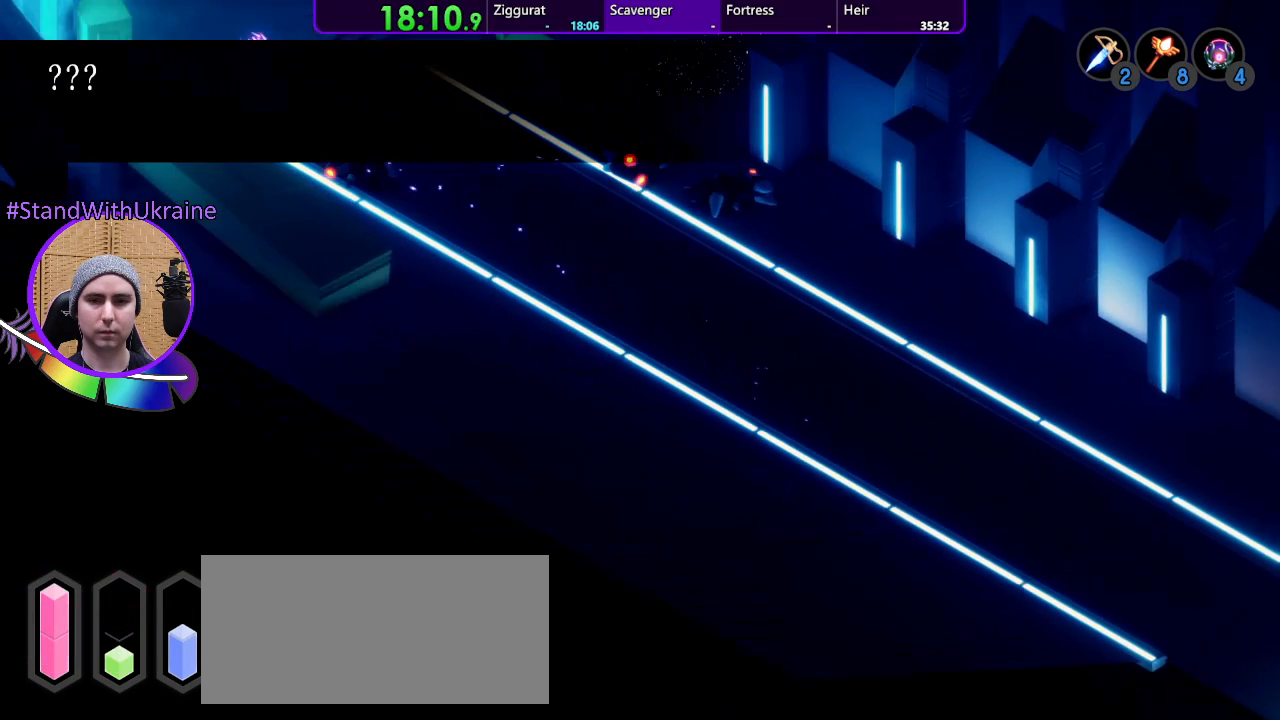
{"buttons": [], "left_stick": "up-left", "right_stick": "center", "events": []}
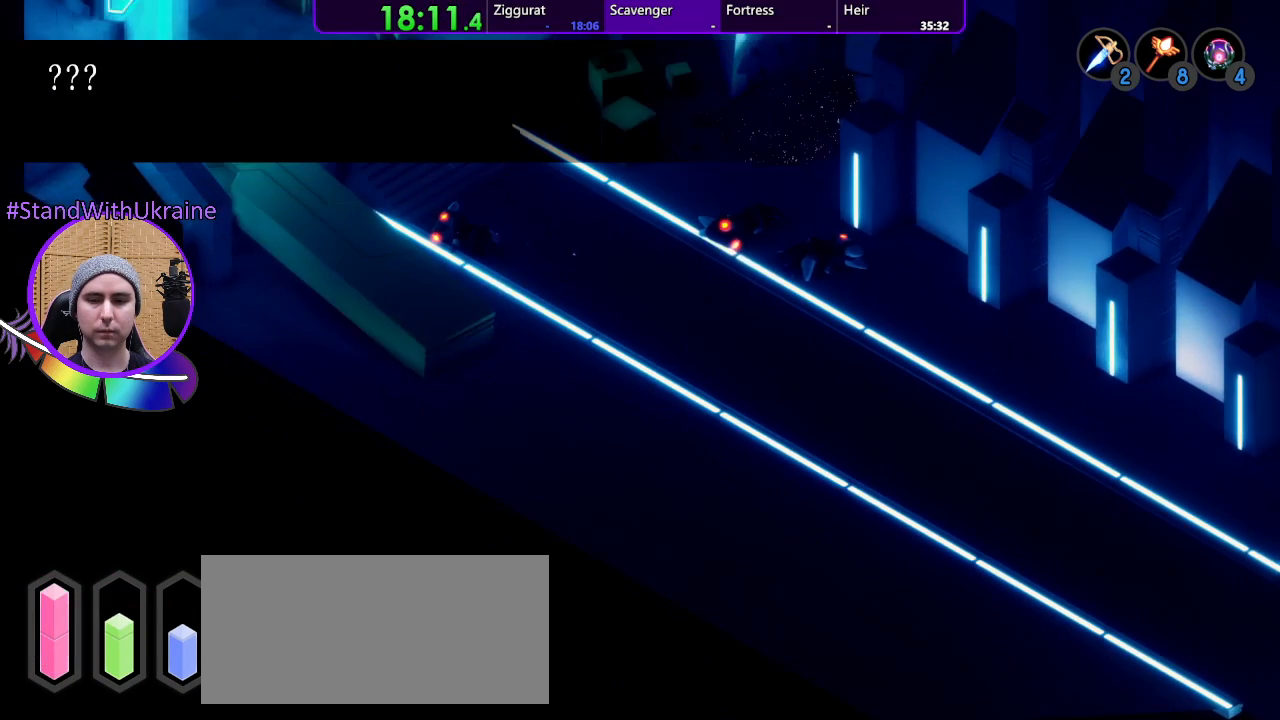
{"buttons": [], "left_stick": "up-left", "right_stick": "center", "events": []}
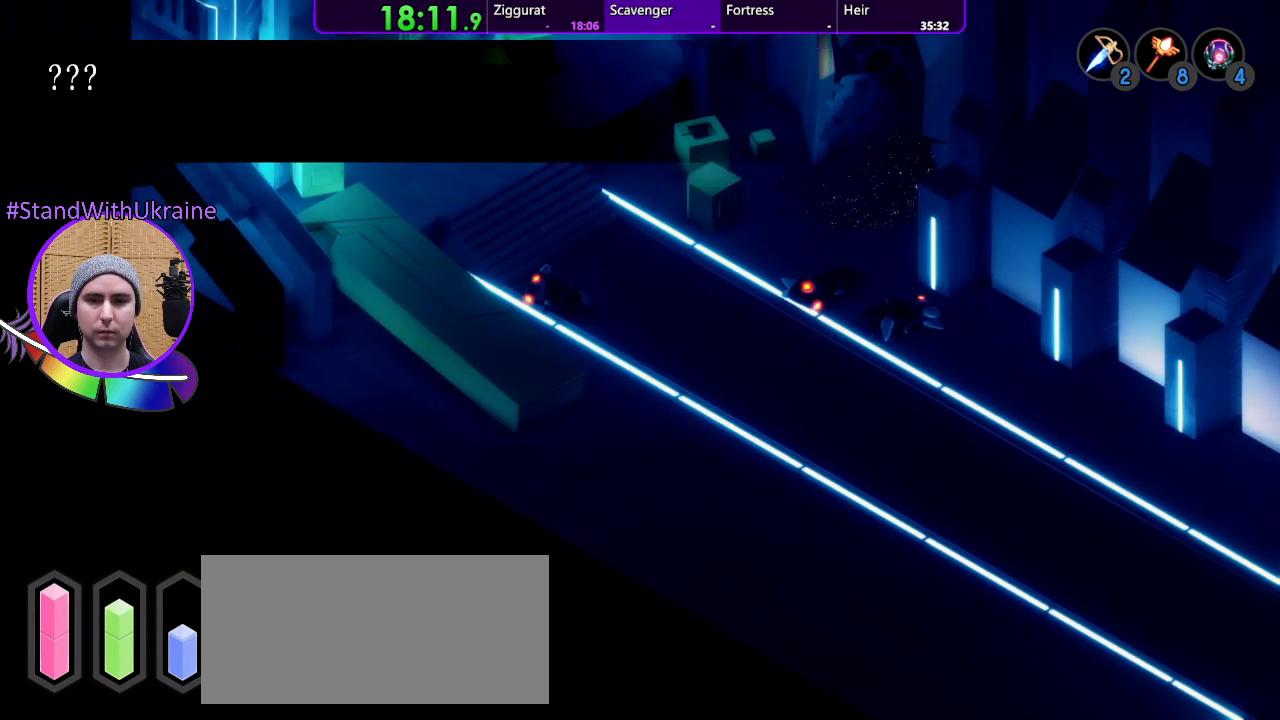
{"buttons": [], "left_stick": "up-left", "right_stick": "center", "events": []}
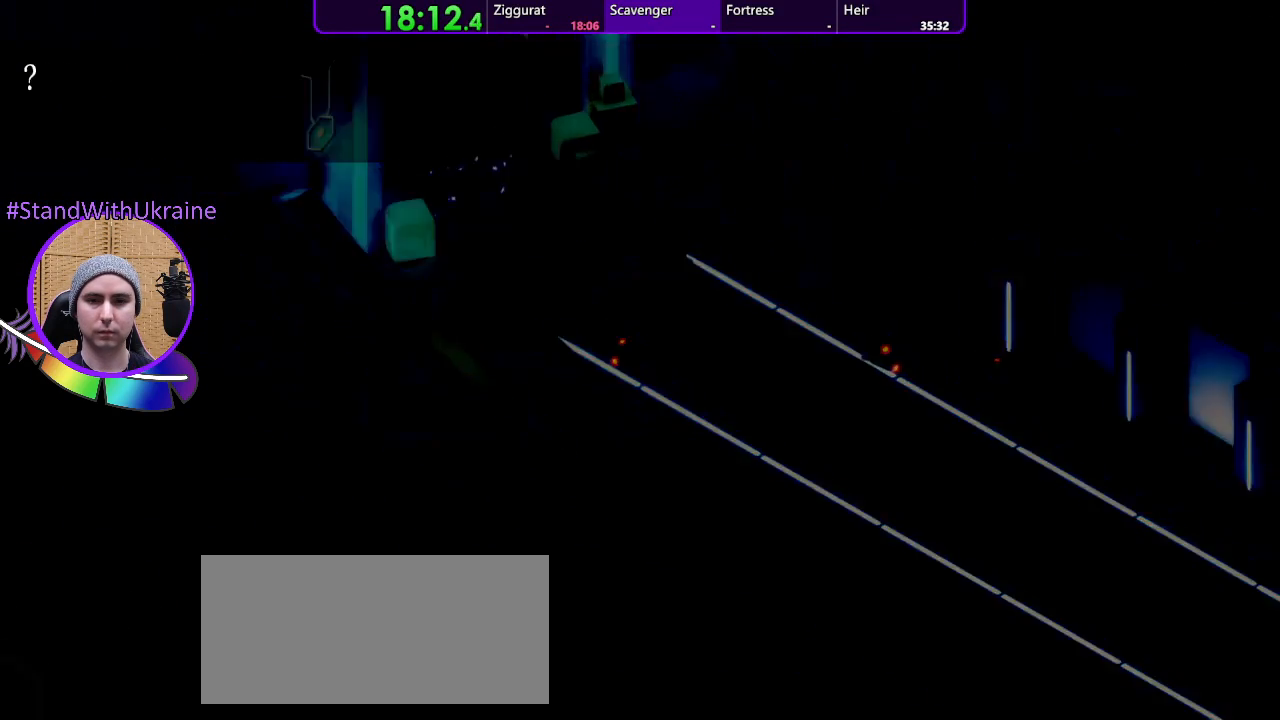
{"buttons": [], "left_stick": "up-left", "right_stick": "center", "events": []}
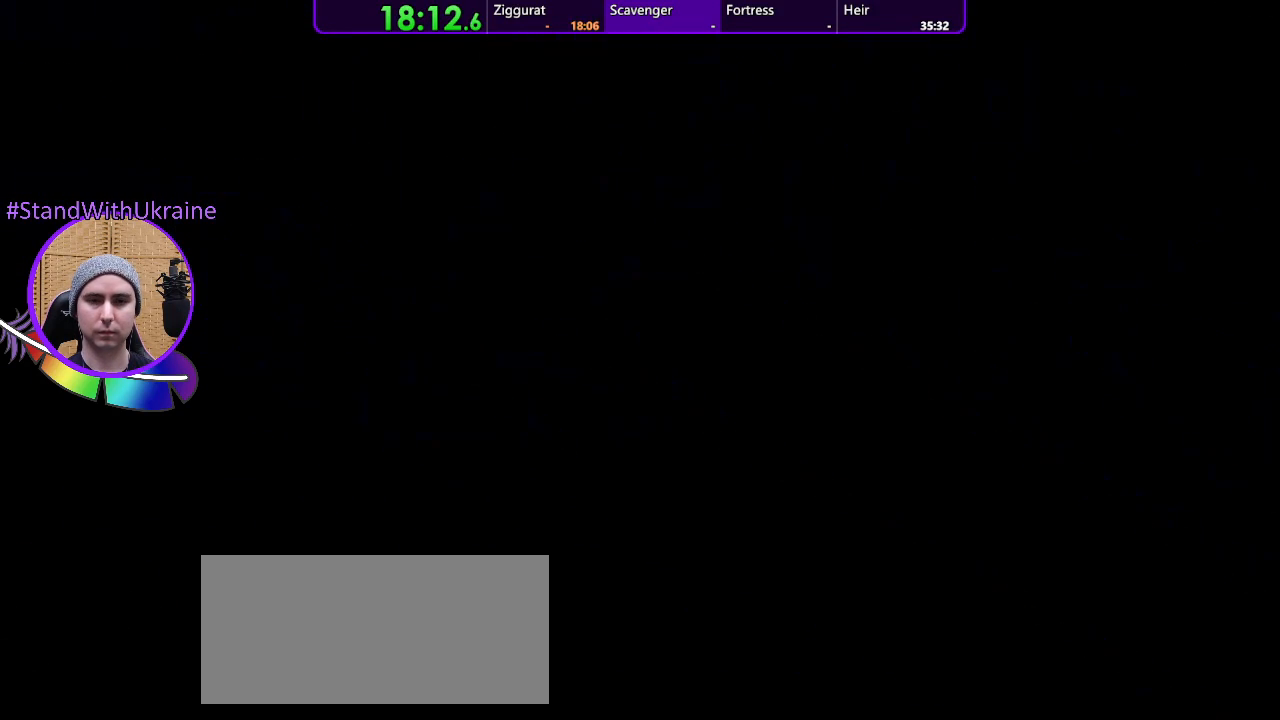
{"buttons": [], "left_stick": "up-left", "right_stick": "center", "events": []}
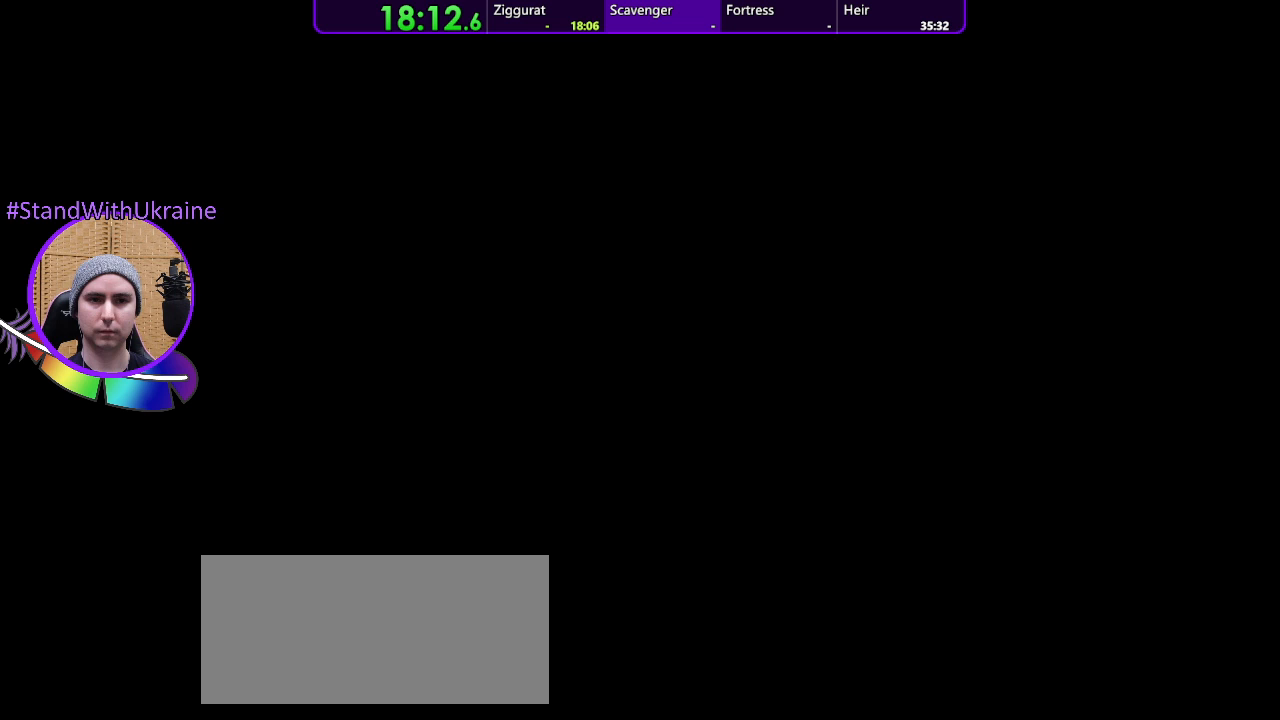
{"buttons": [], "left_stick": "up-left", "right_stick": "center", "events": []}
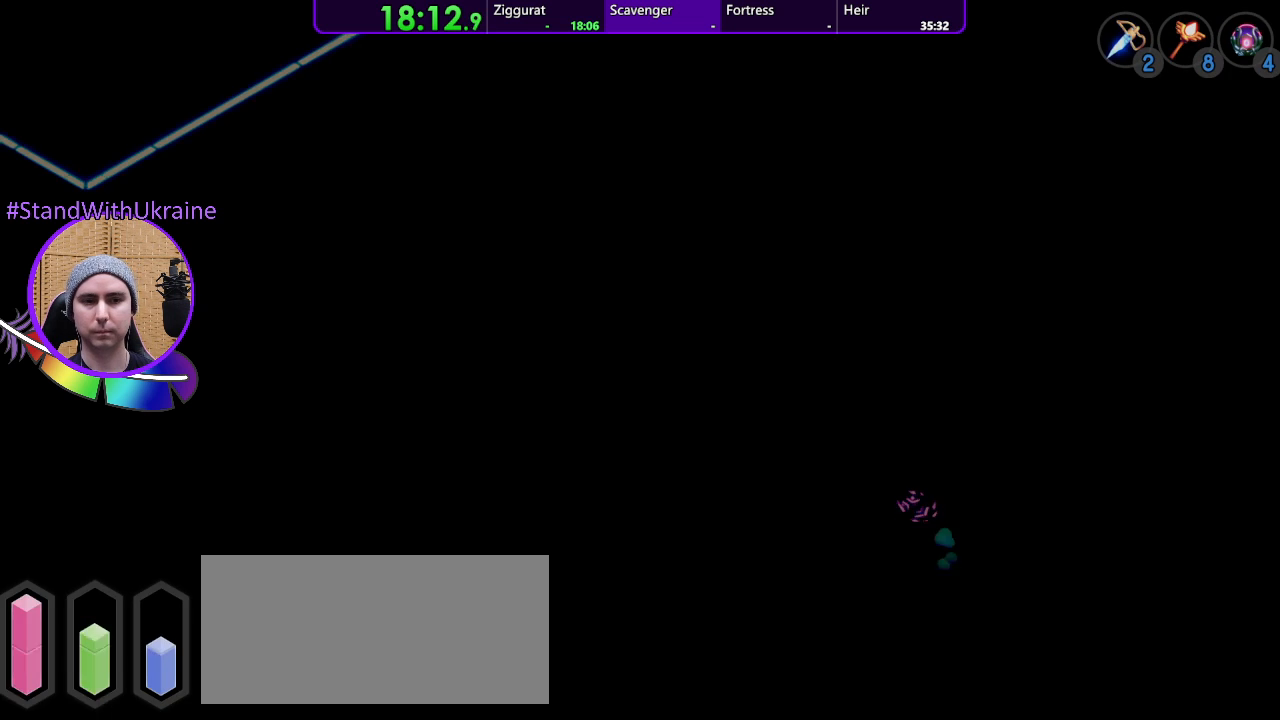
{"buttons": [], "left_stick": "up-left", "right_stick": "center", "events": []}
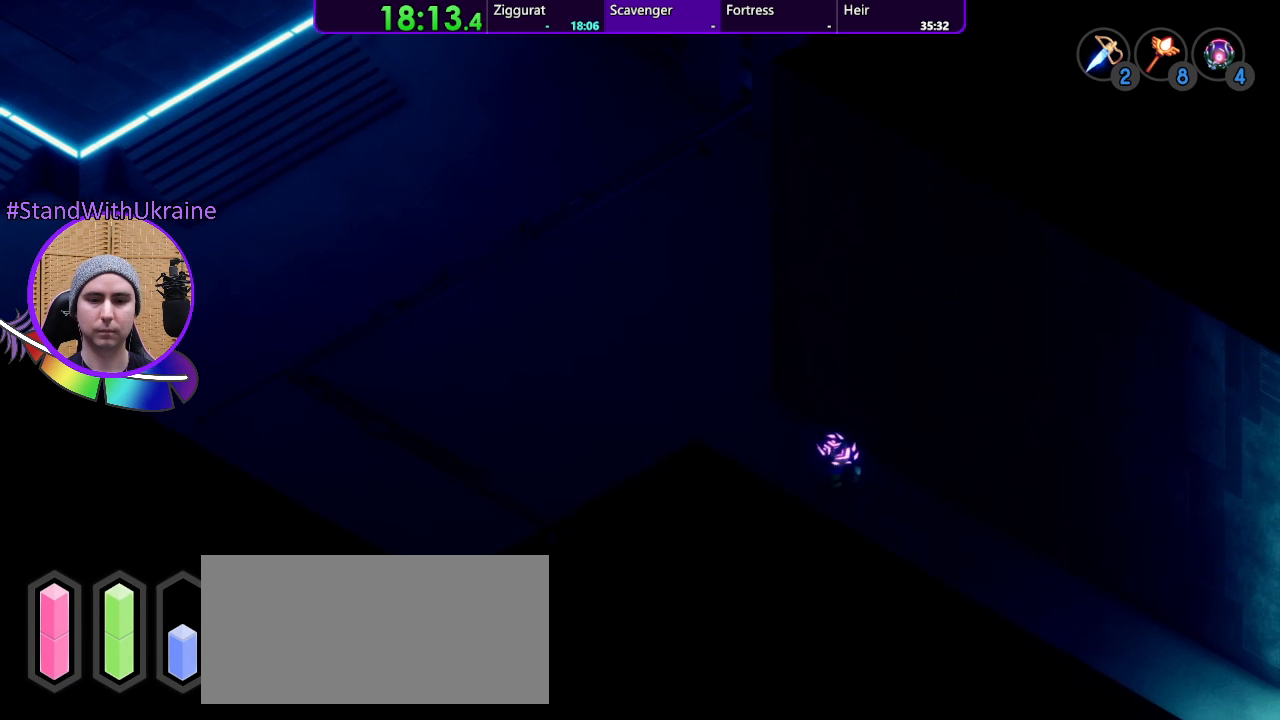
{"buttons": [], "left_stick": "up-left", "right_stick": "center", "events": []}
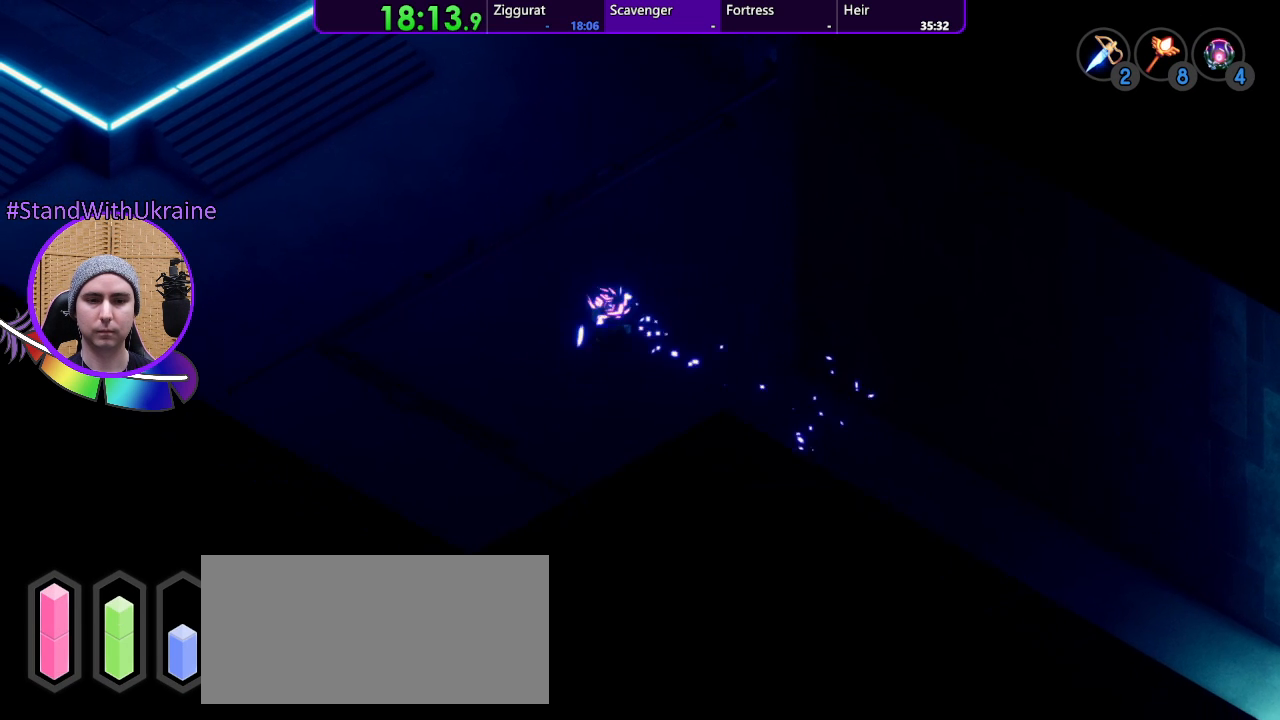
{"buttons": [], "left_stick": "up-left", "right_stick": "center", "events": []}